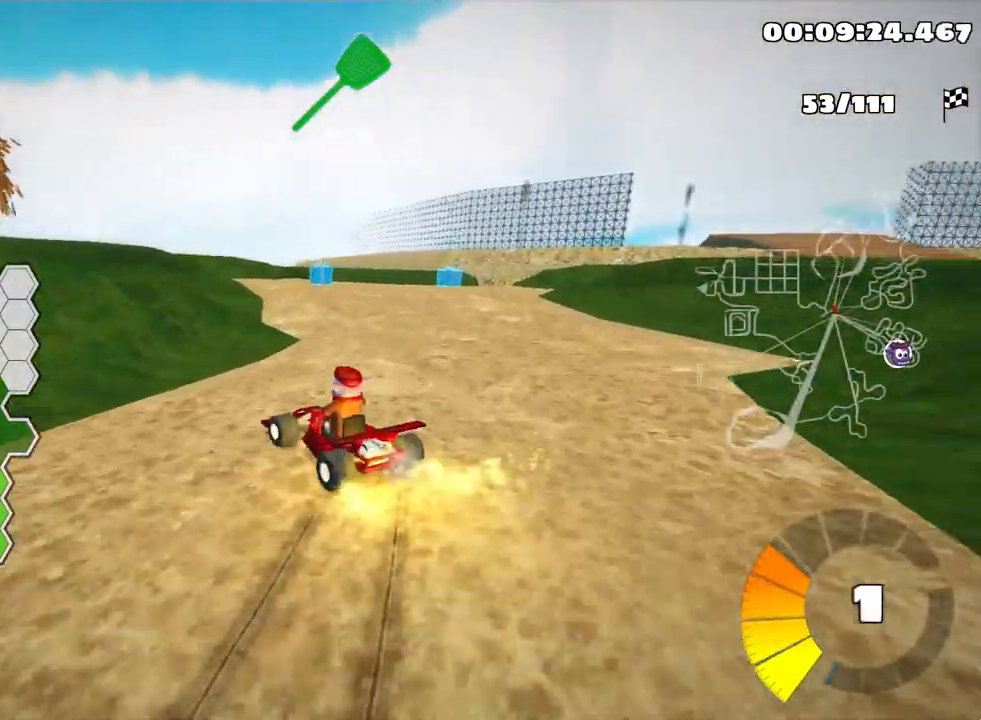
Gameplay with keyboard; each line is a JSON object with the keys held at the frame after it. "events" lists presses ("down") and releases ("up") of "down", "fire", "flag", "left", "look", "nitro", "right", "skid" and "up" between this image and that frame as [ms after this image, input, new state], when the widget could be followed in between. No other keys are recorded. Mouse input is not recorded. Key names are as the overlay labels them; some are game actions (e.g. jump) rather than physical keys.
{"keys": ["left", "skid"], "events": [[400, "left", "down"], [483, "right", "up"]]}
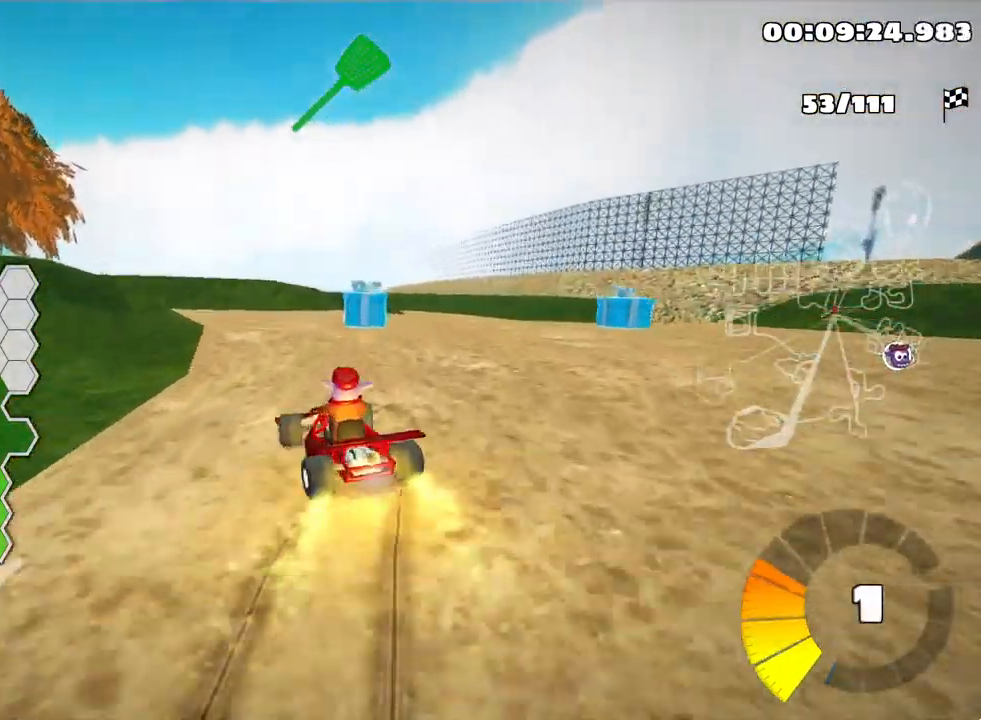
{"keys": ["left"], "events": [[417, "skid", "up"]]}
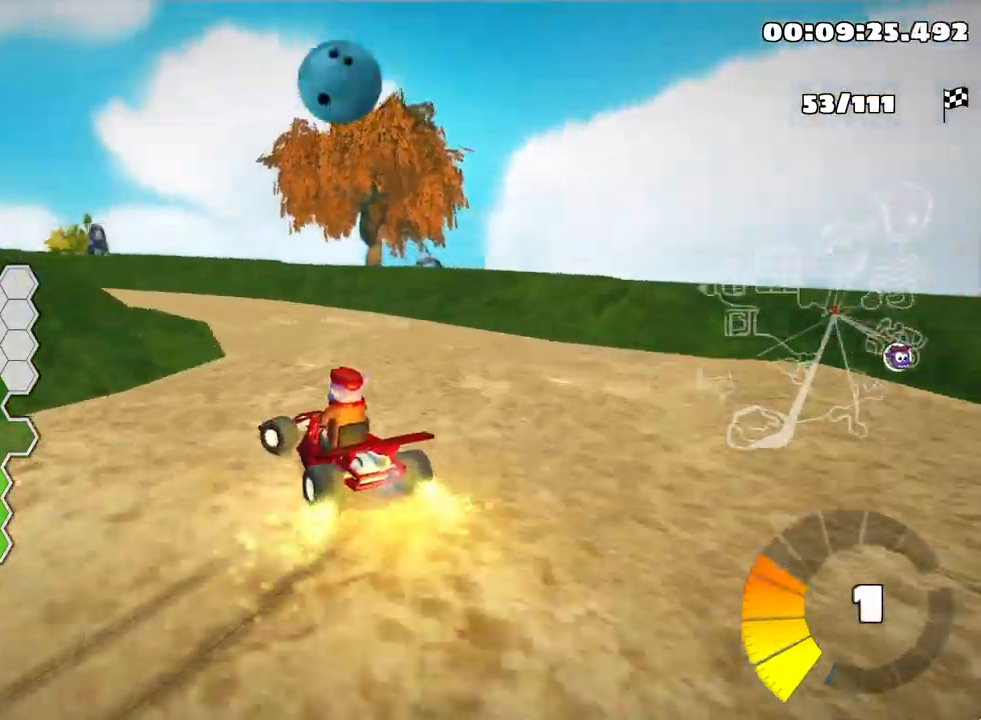
{"keys": ["up"], "events": [[133, "left", "up"], [400, "up", "down"]]}
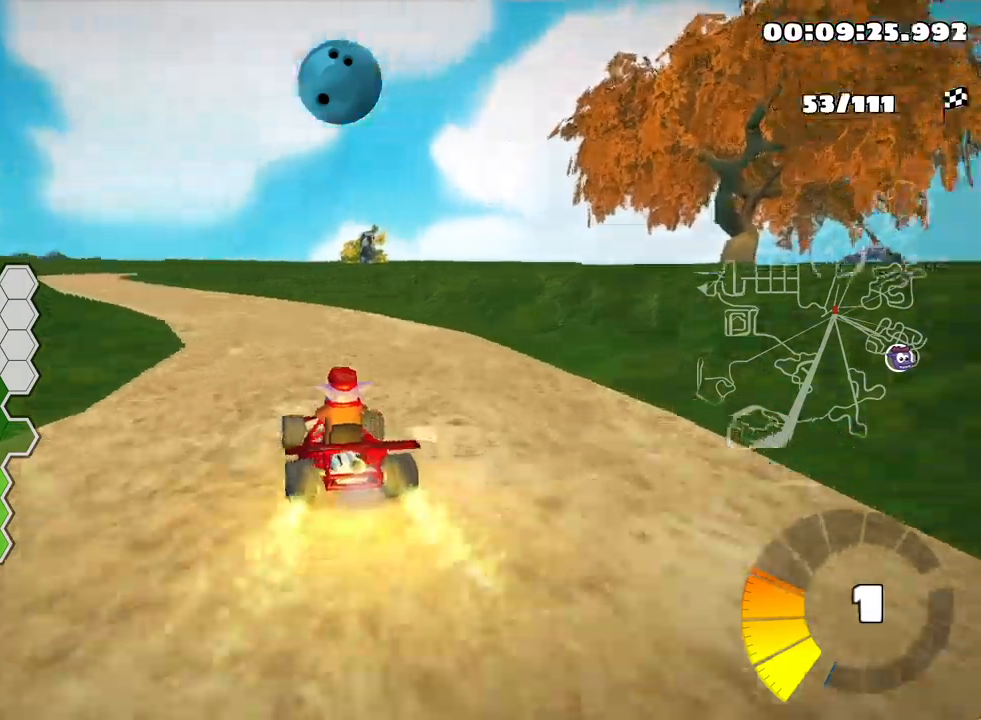
{"keys": ["nitro", "right", "up"], "events": [[267, "right", "down"], [300, "nitro", "down"]]}
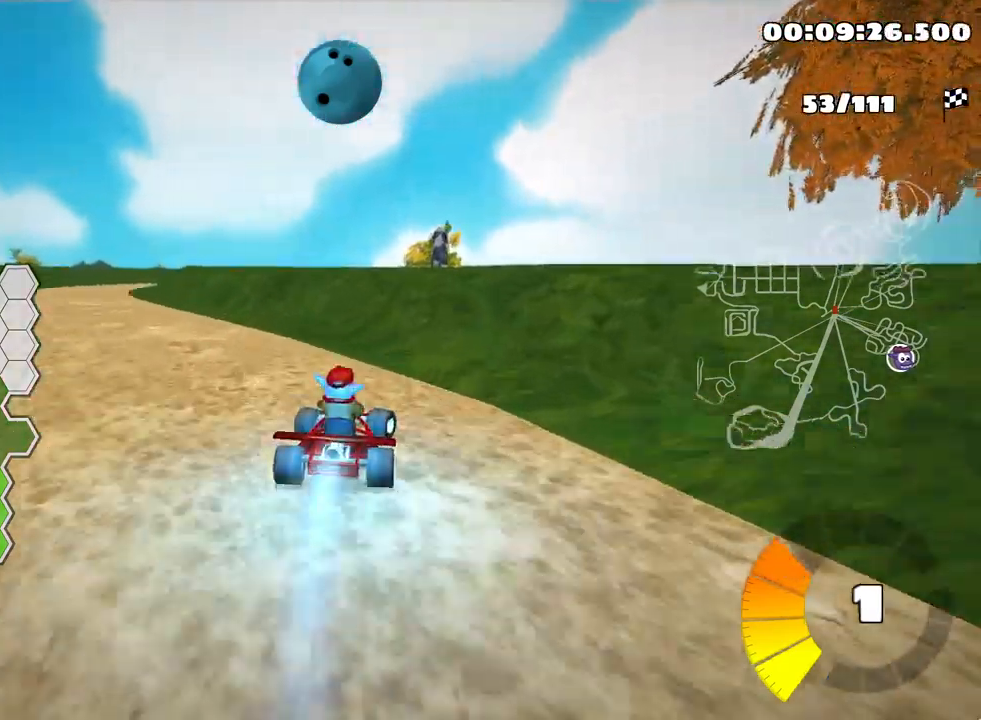
{"keys": ["up"], "events": [[150, "right", "up"], [317, "nitro", "up"], [350, "right", "down"], [467, "right", "up"]]}
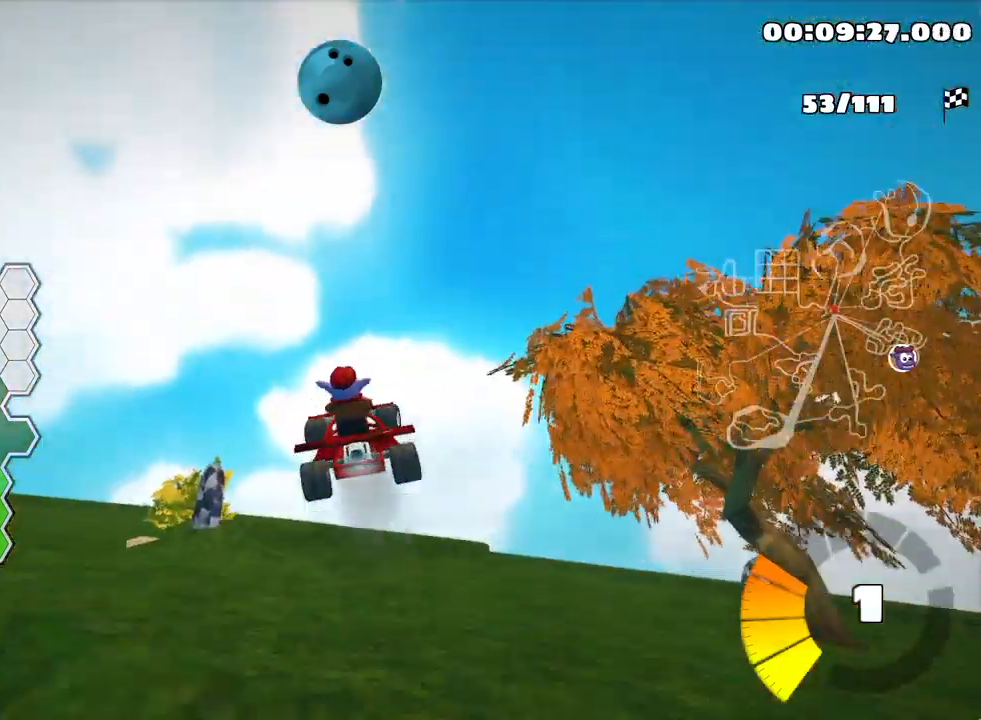
{"keys": ["left", "skid", "up"], "events": [[334, "skid", "down"], [400, "left", "down"]]}
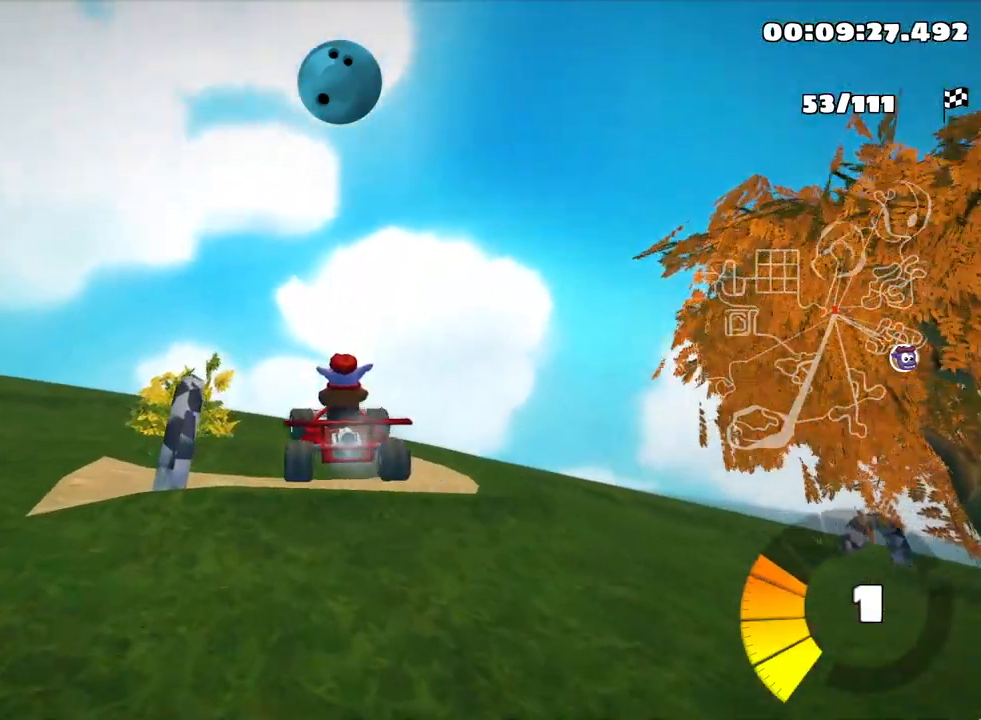
{"keys": ["left"], "events": [[67, "left", "up"], [350, "left", "down"], [417, "skid", "up"], [450, "up", "up"]]}
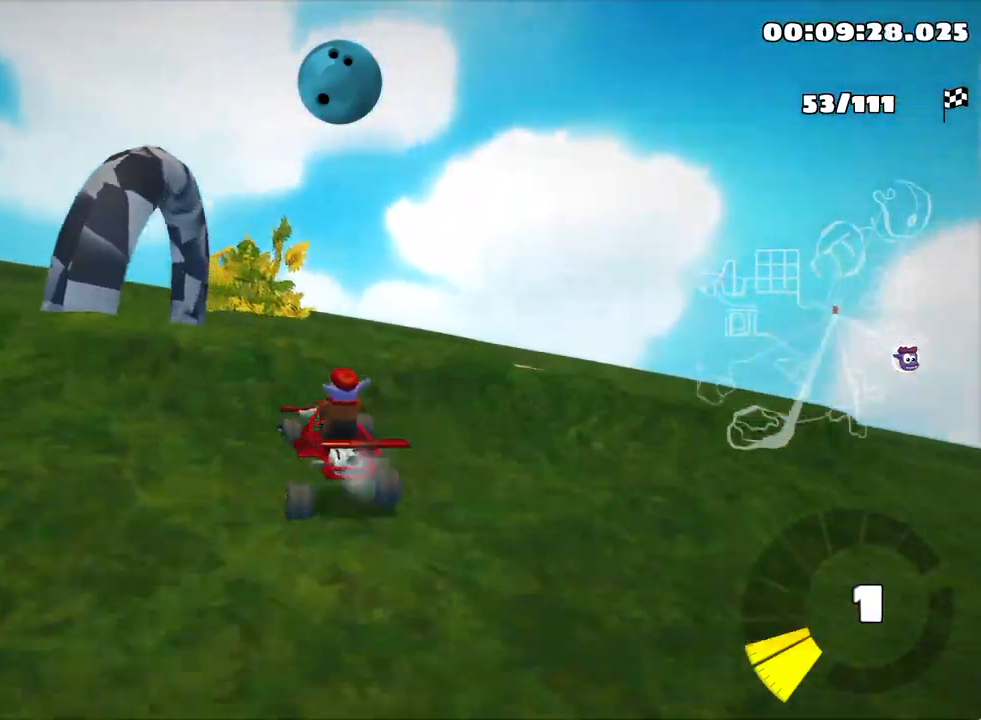
{"keys": [], "events": [[350, "left", "up"]]}
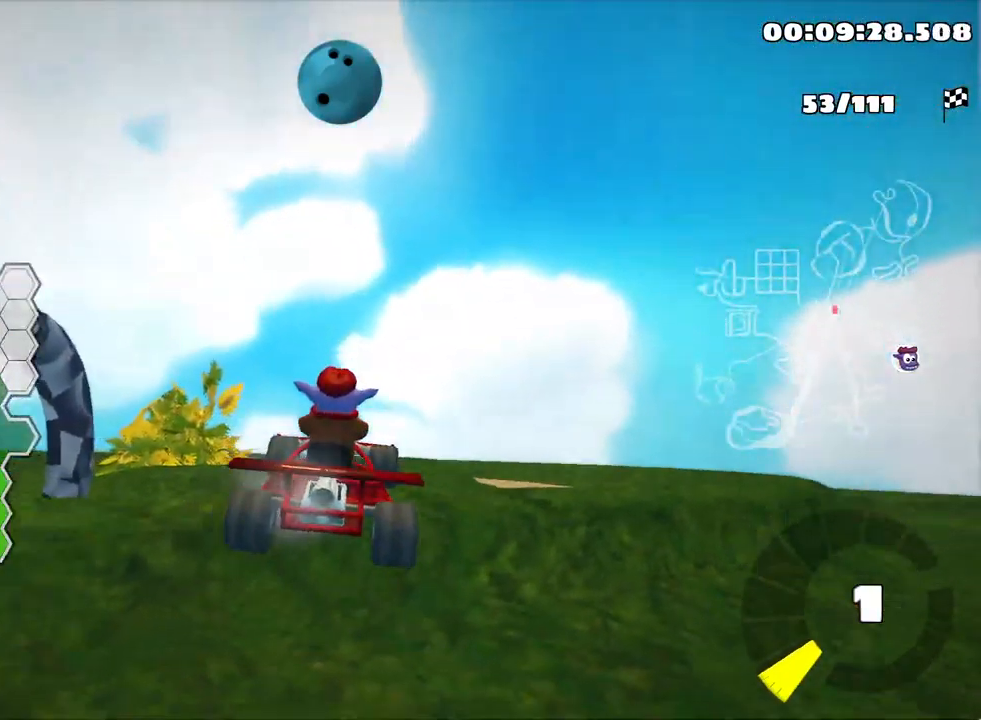
{"keys": ["down", "right"], "events": [[334, "down", "down"], [484, "right", "down"]]}
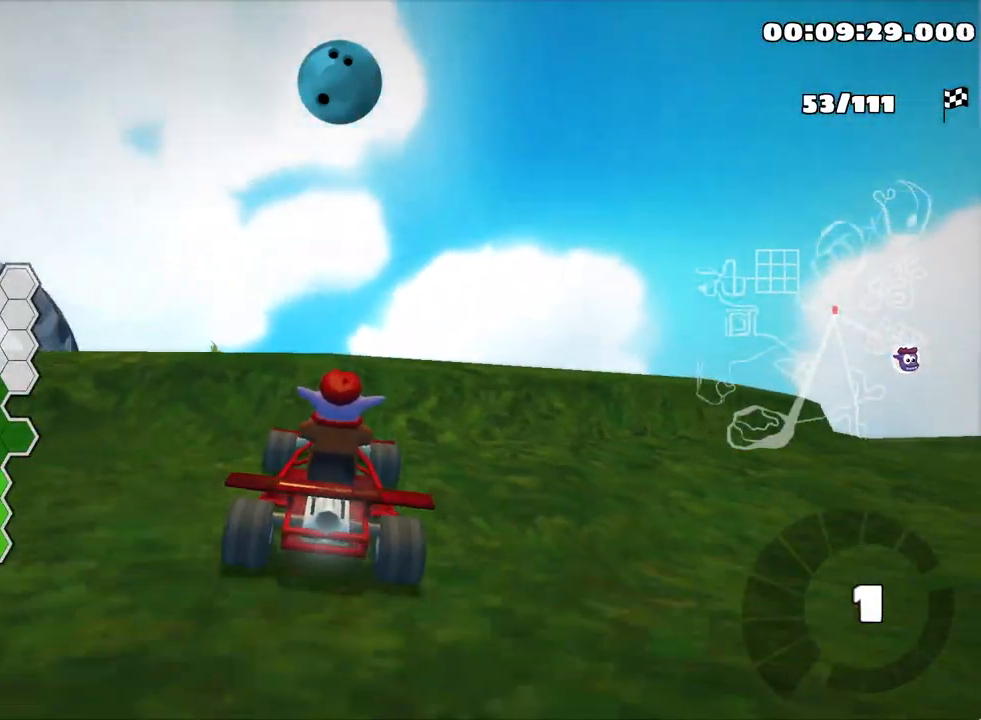
{"keys": ["left", "up"], "events": [[267, "down", "up"], [350, "right", "up"], [367, "up", "down"], [417, "left", "down"]]}
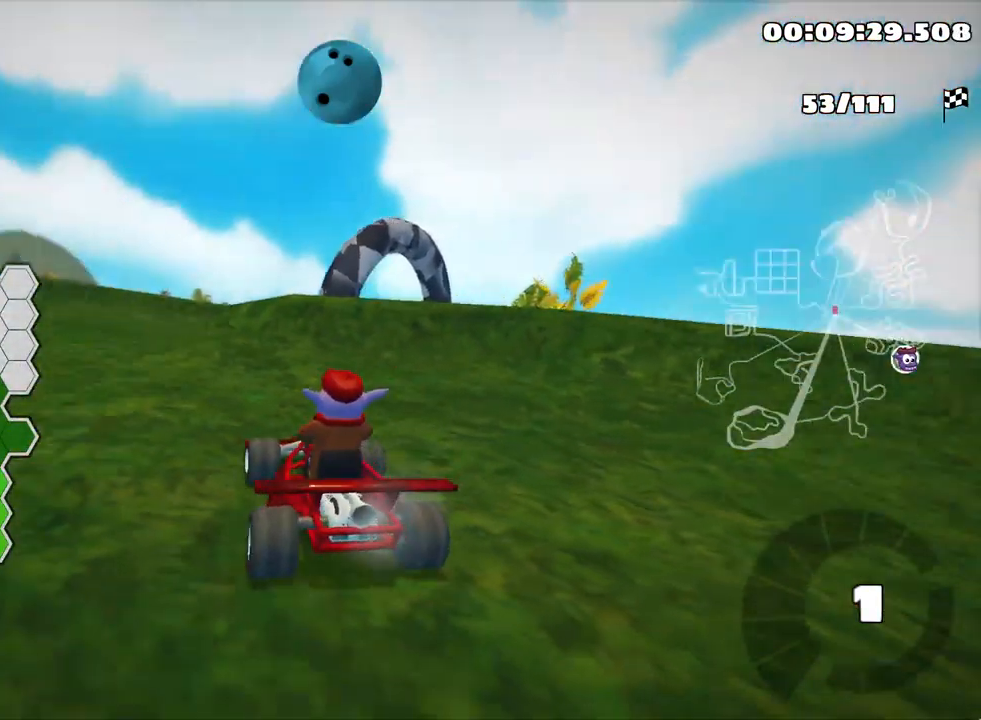
{"keys": ["left", "up"], "events": [[50, "nitro", "down"], [284, "nitro", "up"]]}
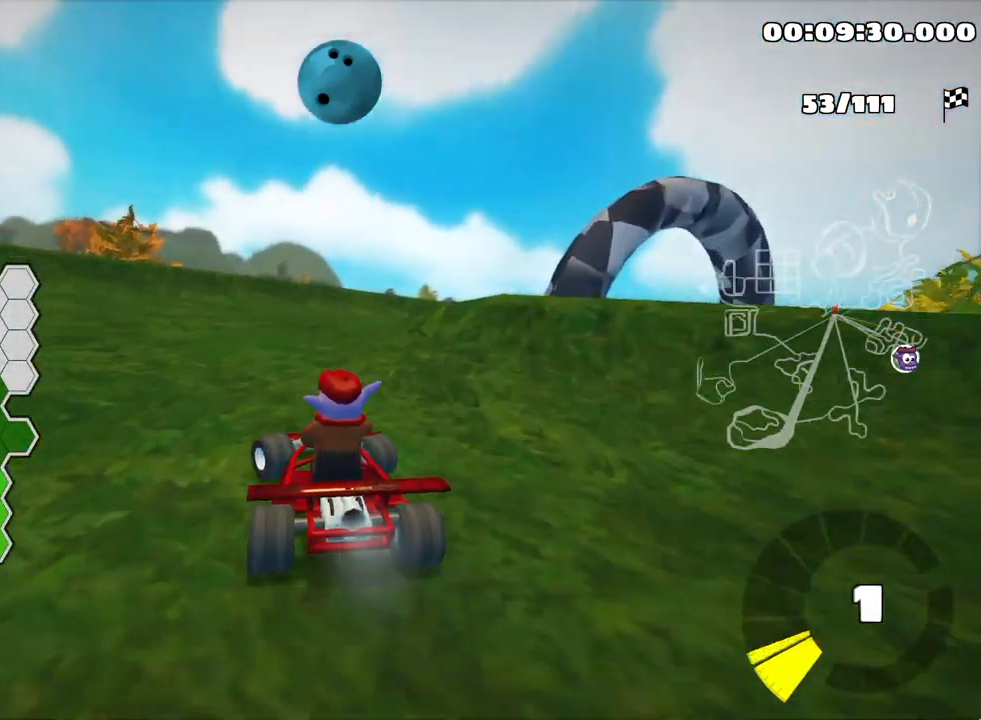
{"keys": ["right", "skid", "up"], "events": [[50, "left", "up"], [167, "right", "down"], [200, "skid", "down"]]}
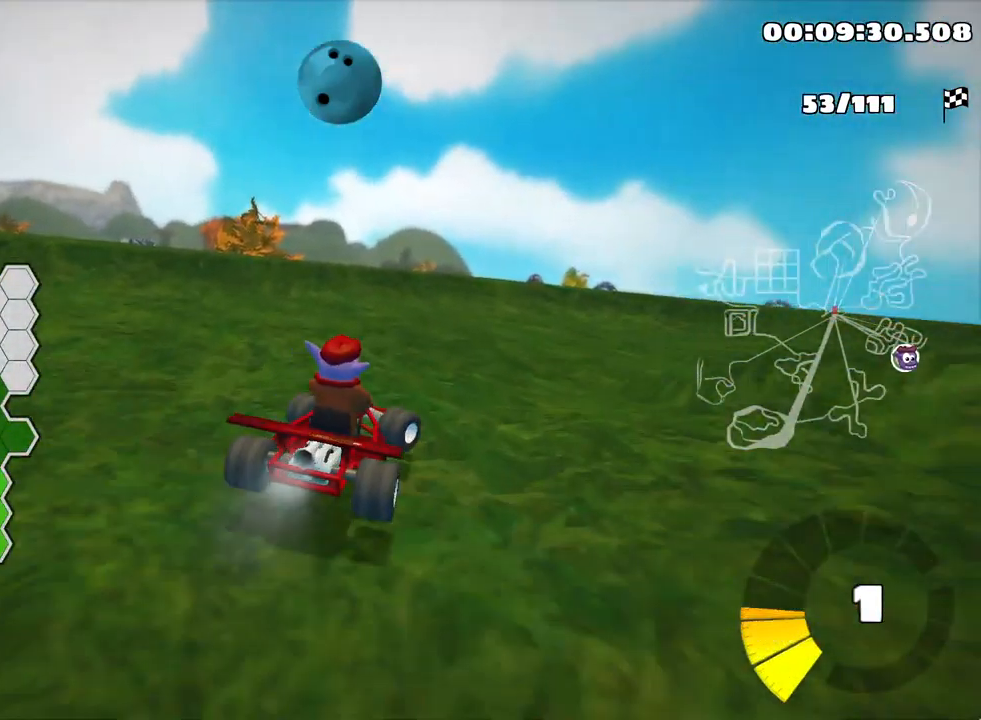
{"keys": ["right"], "events": [[167, "up", "up"], [383, "skid", "up"]]}
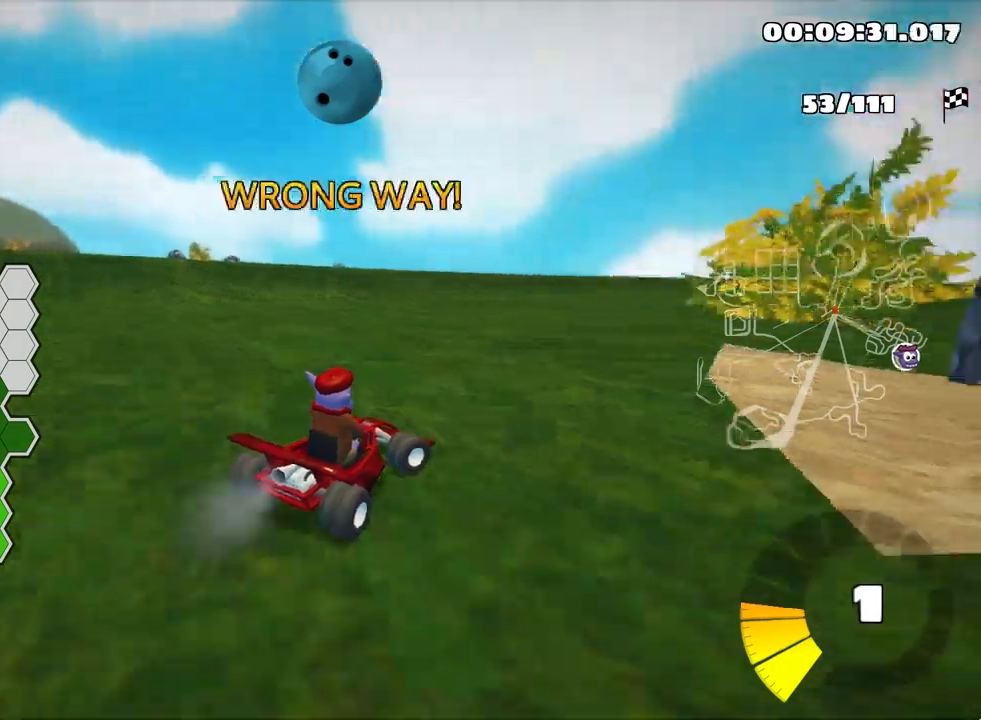
{"keys": ["right", "skid"], "events": [[284, "skid", "down"]]}
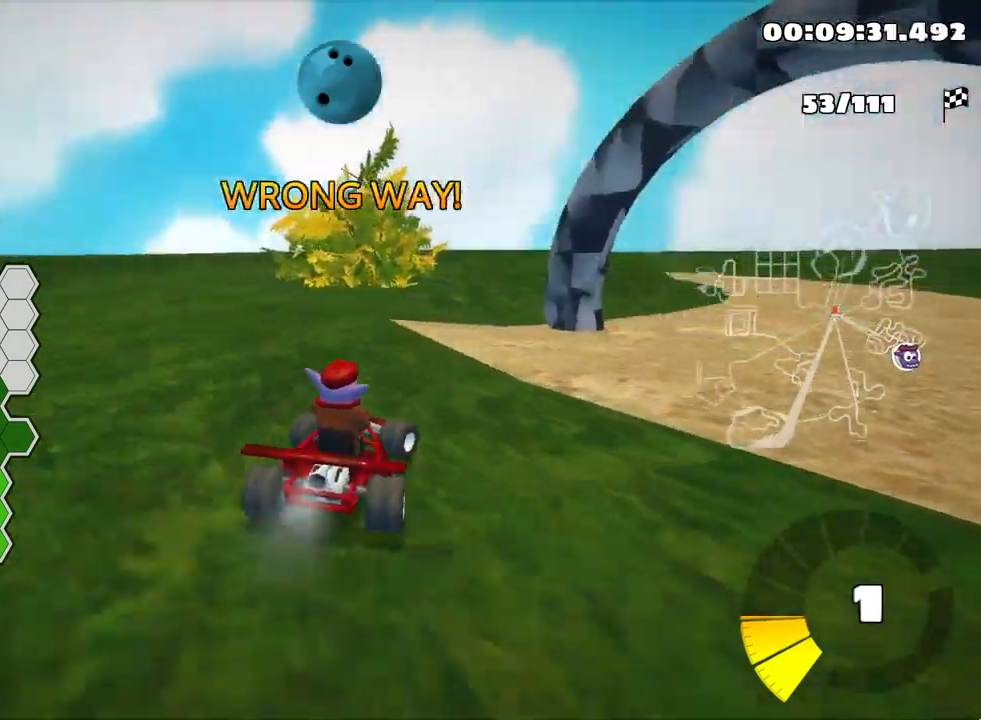
{"keys": ["right"], "events": [[250, "skid", "up"]]}
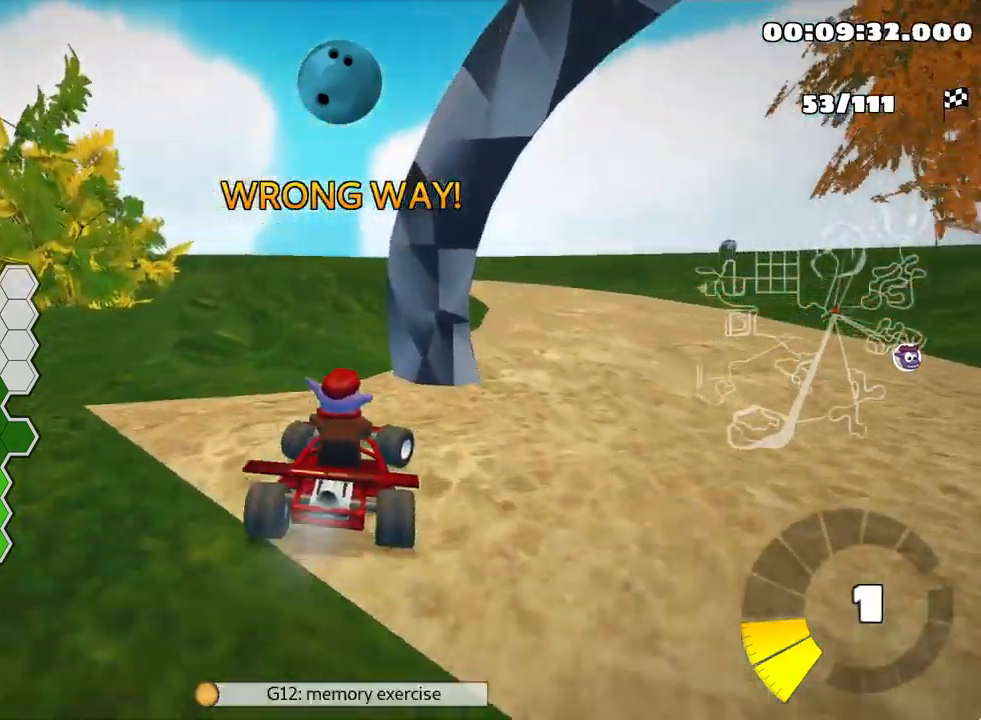
{"keys": ["down", "left"], "events": [[117, "down", "down"], [184, "right", "up"], [317, "left", "down"]]}
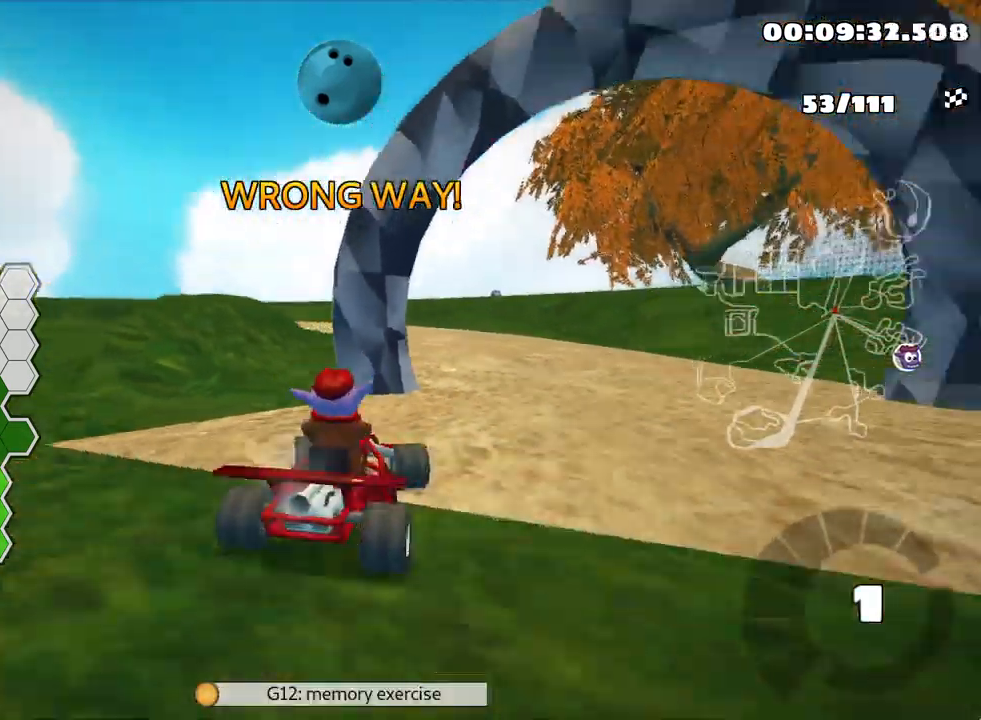
{"keys": ["left", "up"], "events": [[100, "down", "up"], [100, "left", "up"], [150, "up", "down"], [350, "left", "down"]]}
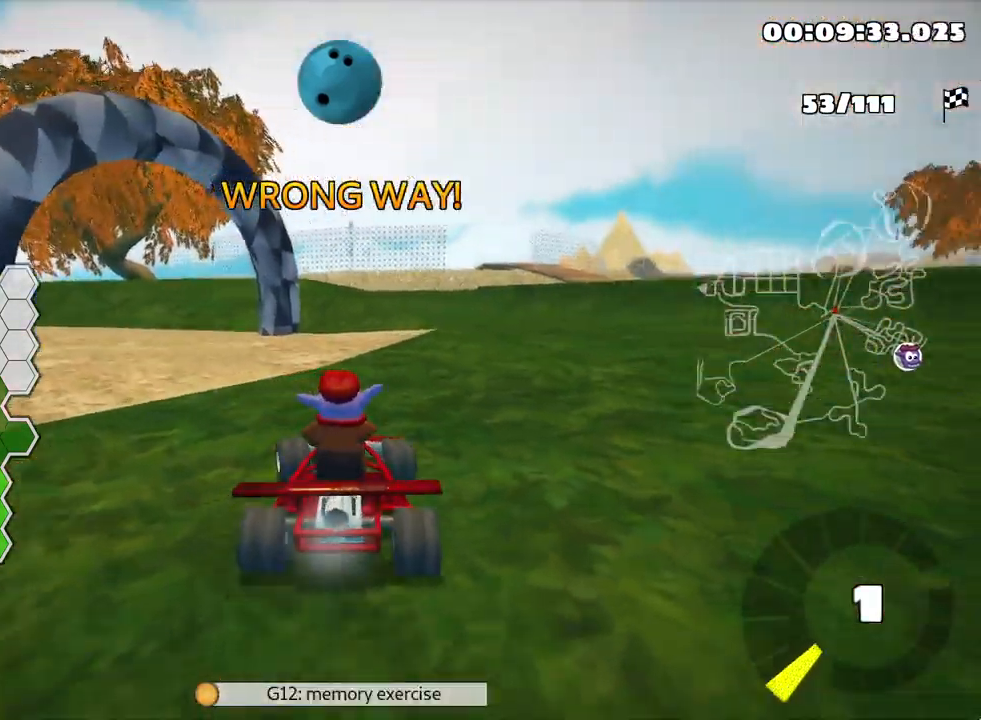
{"keys": ["left", "up"], "events": [[67, "nitro", "down"], [317, "nitro", "up"]]}
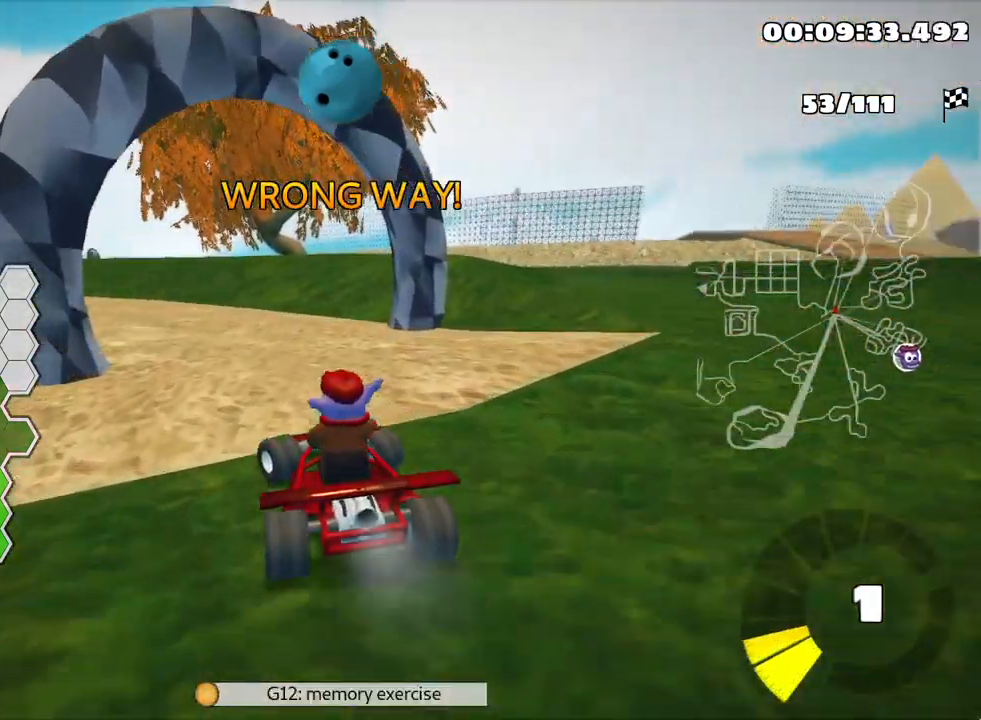
{"keys": ["down"], "events": [[184, "left", "up"], [184, "up", "up"], [317, "down", "down"]]}
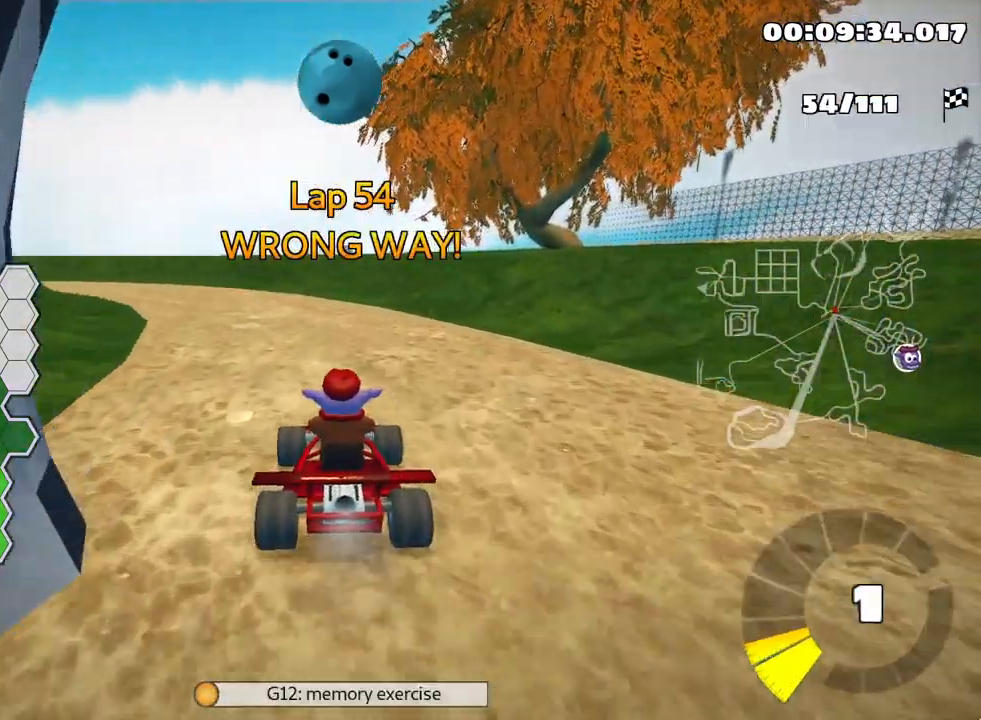
{"keys": ["down", "left"], "events": [[367, "left", "down"]]}
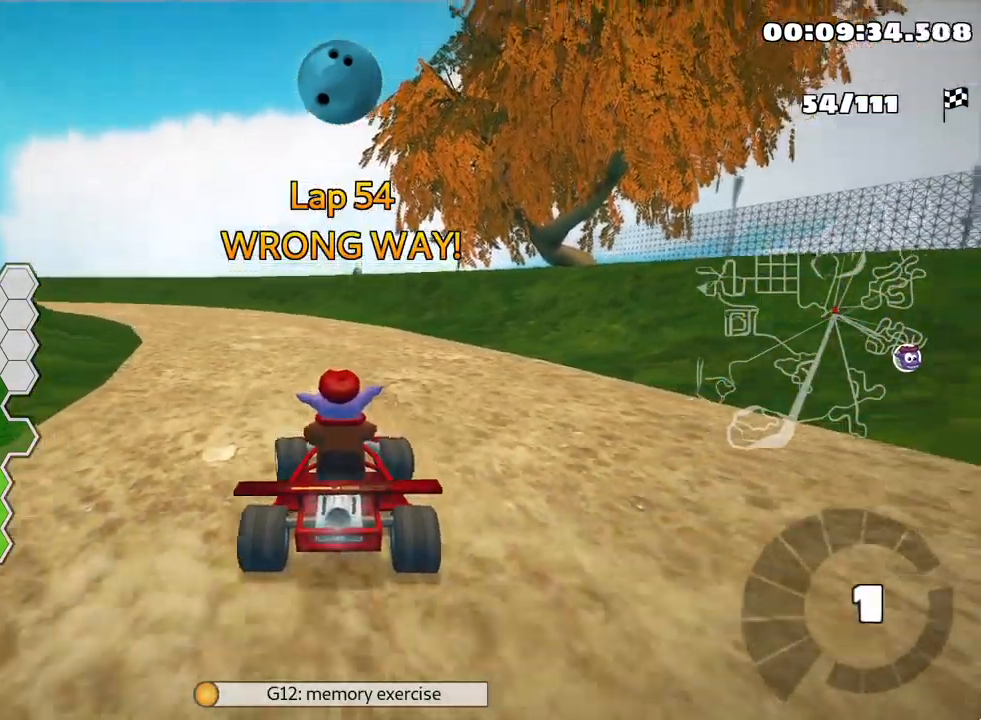
{"keys": ["up"], "events": [[367, "down", "up"], [417, "left", "up"], [450, "up", "down"]]}
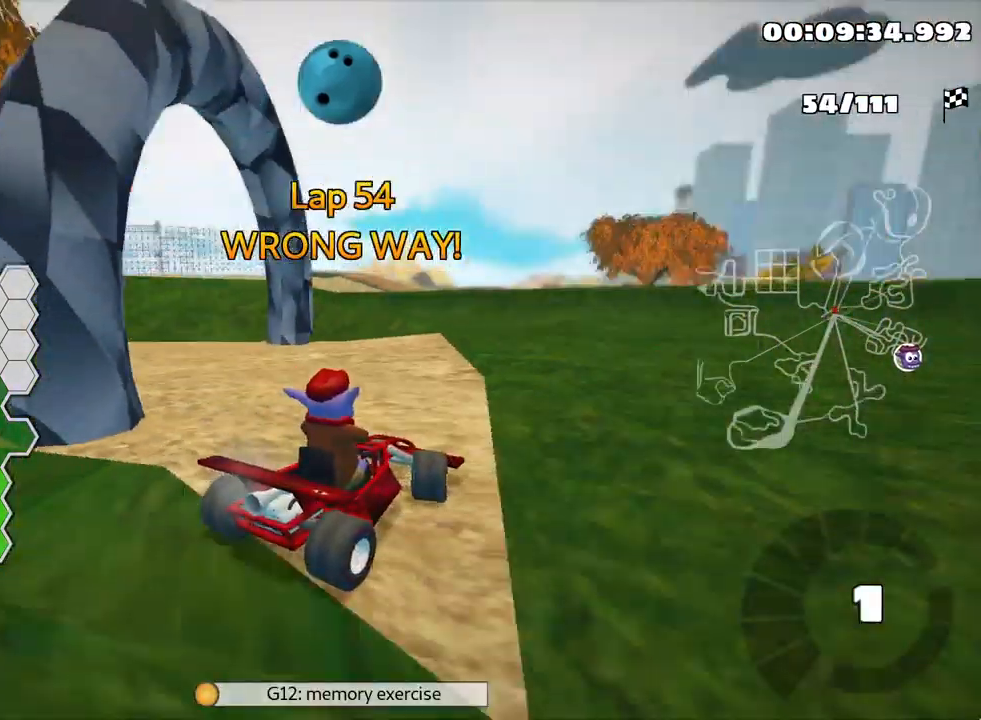
{"keys": ["up"], "events": [[134, "nitro", "down"], [350, "nitro", "up"]]}
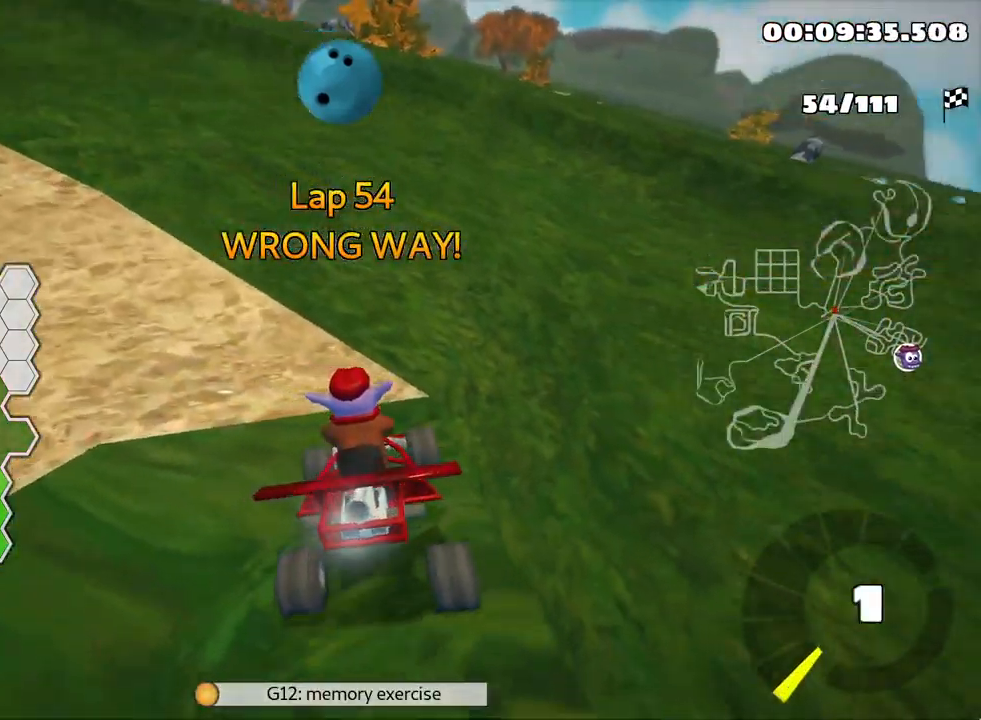
{"keys": ["left", "up"], "events": [[434, "left", "down"]]}
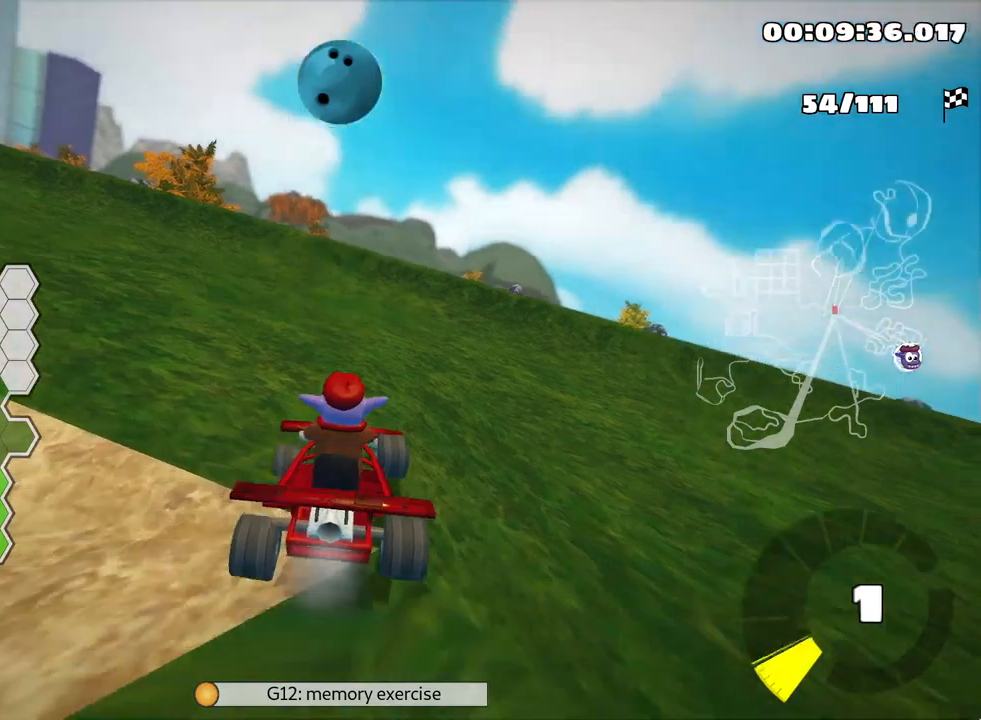
{"keys": ["left", "skid", "up"], "events": [[33, "skid", "down"], [167, "nitro", "down"], [400, "nitro", "up"]]}
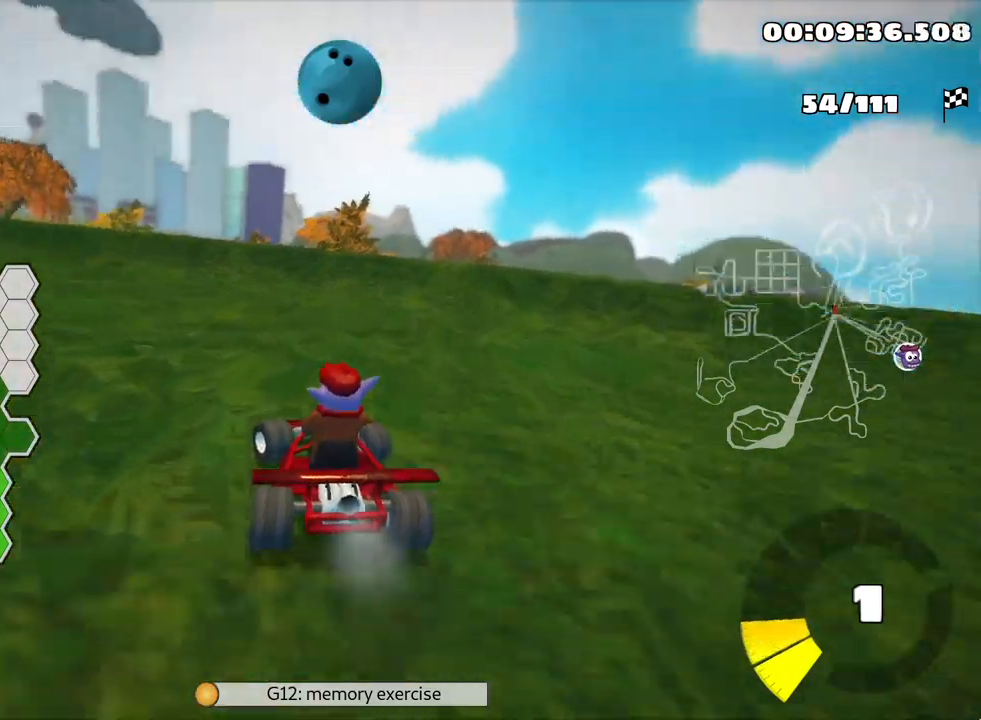
{"keys": ["left", "skid", "up"], "events": [[133, "skid", "up"], [433, "skid", "down"]]}
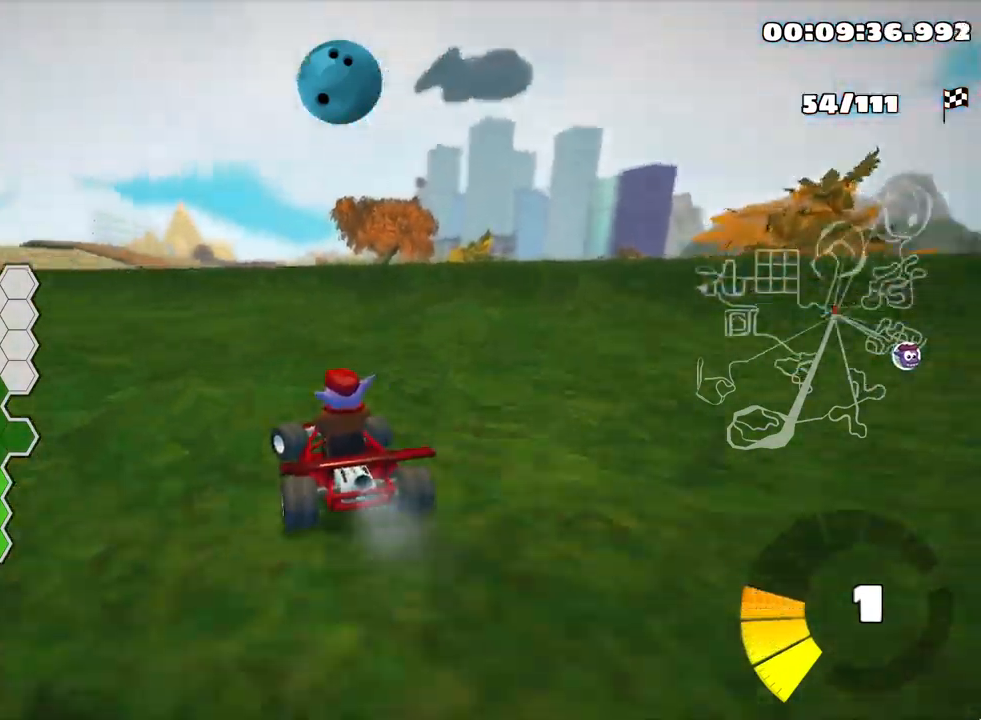
{"keys": ["up"], "events": [[300, "skid", "up"], [367, "left", "up"]]}
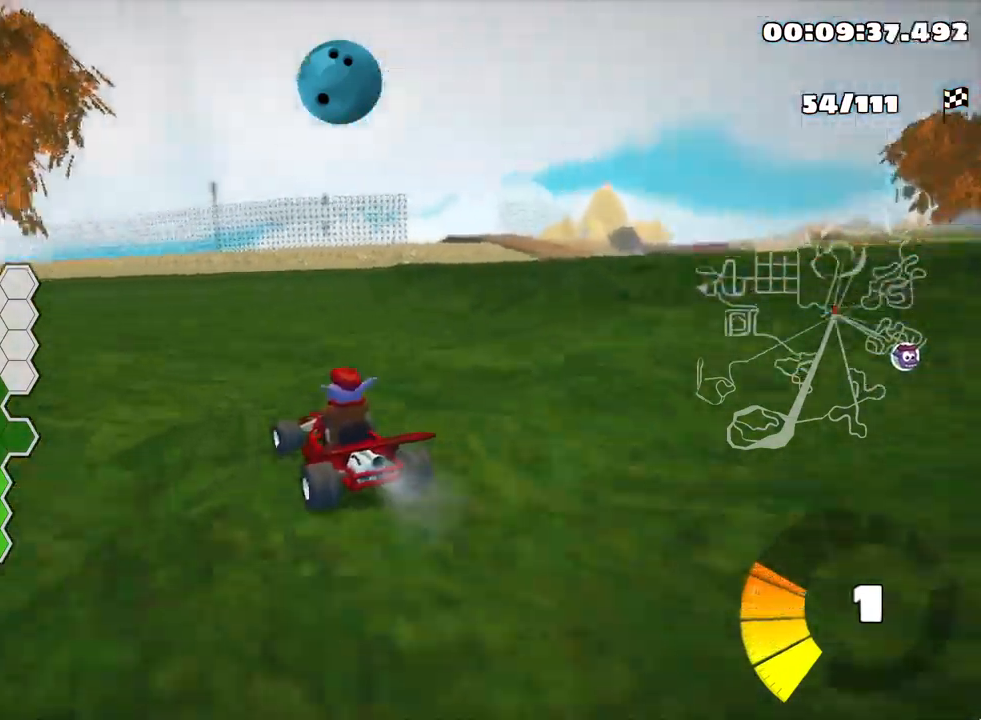
{"keys": ["skid", "up"], "events": [[83, "left", "down"], [133, "left", "up"], [300, "right", "down"], [300, "skid", "down"], [467, "right", "up"]]}
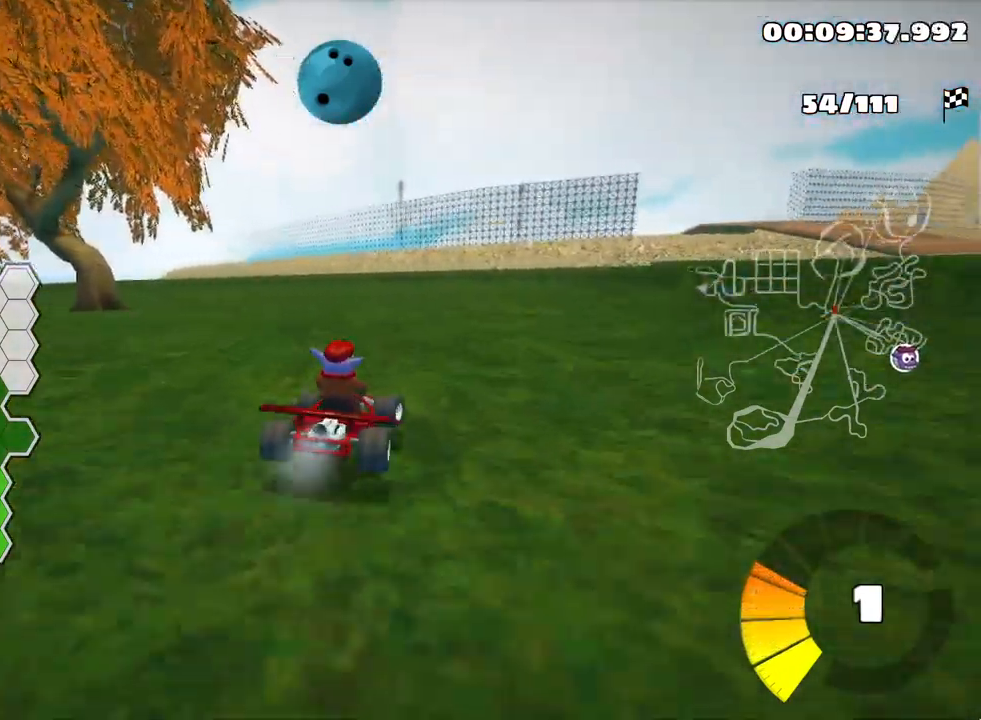
{"keys": ["skid", "up"], "events": [[17, "left", "down"], [483, "left", "up"]]}
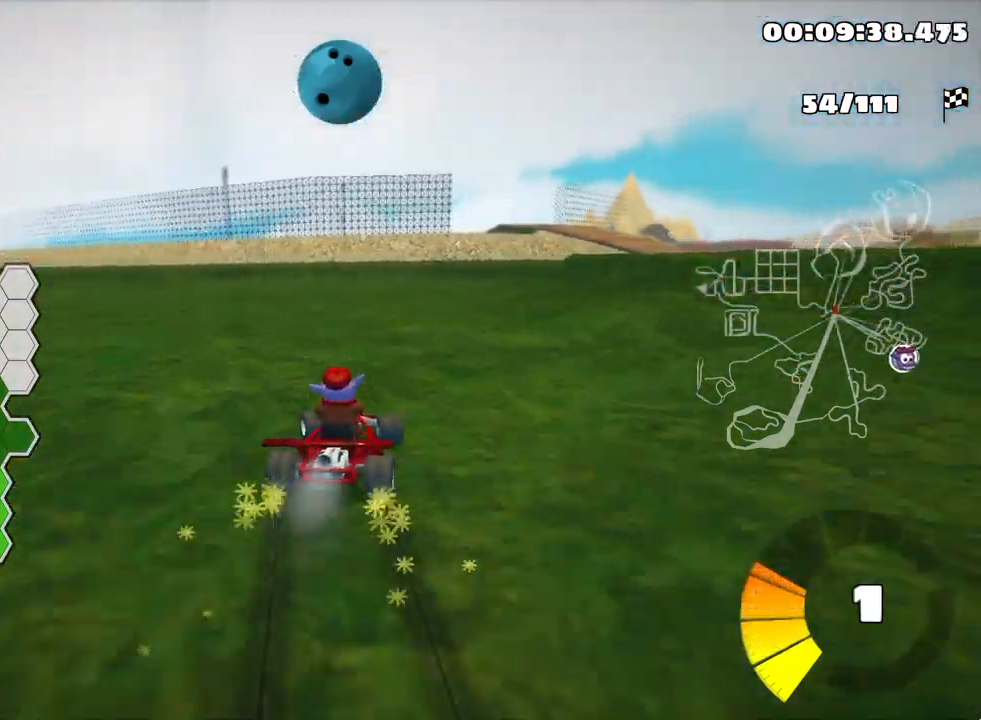
{"keys": ["skid", "up"], "events": [[17, "right", "down"], [167, "left", "down"], [250, "nitro", "down"], [250, "right", "up"], [450, "nitro", "up"], [483, "left", "up"]]}
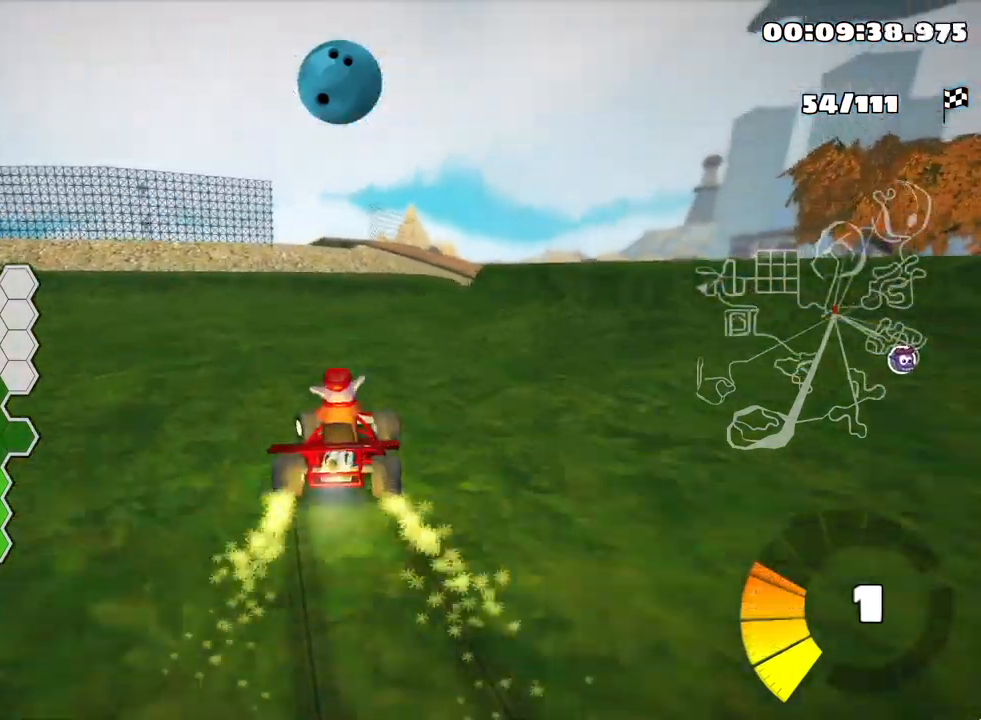
{"keys": ["right", "skid", "up"], "events": [[17, "right", "down"], [133, "right", "up"], [150, "left", "down"], [283, "right", "down"], [317, "left", "up"]]}